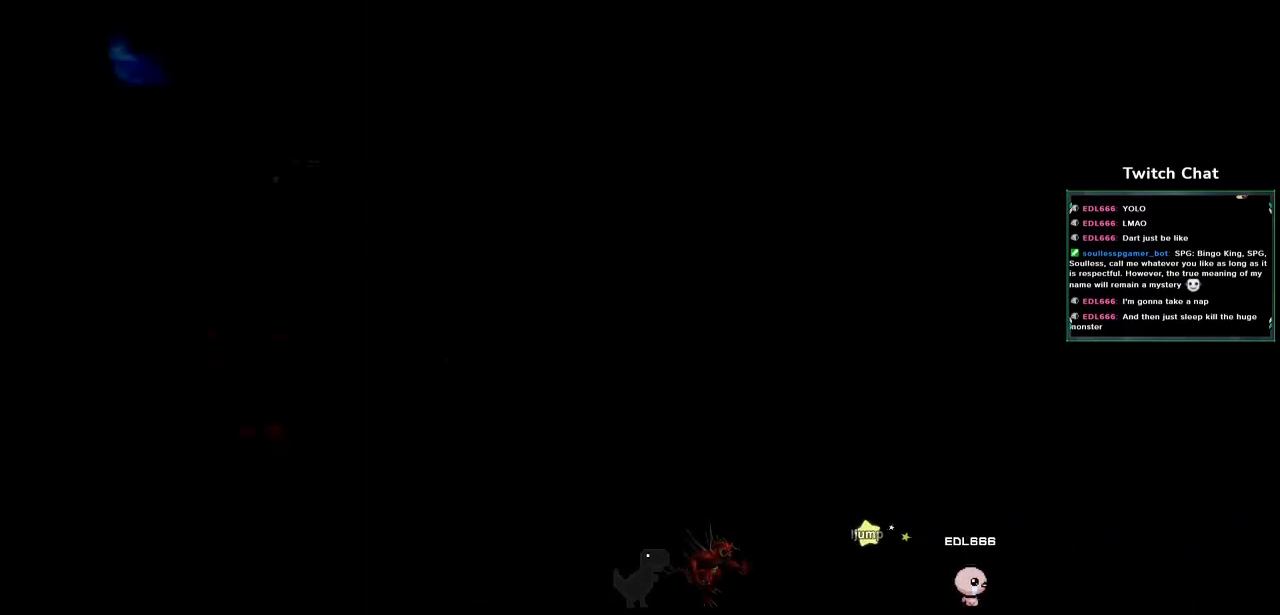
Gameplay with a controller (PlayStation layout); each line is a JSON object with the inputs held at the frame after it. "events" lists button and stick changes between this image and that frame as [ms after this image, input, new state], when the widget could be followed in between.
{"buttons": ["CIRCLE"], "left_stick": "center", "right_stick": "center", "events": [[67, "CIRCLE", "down"]]}
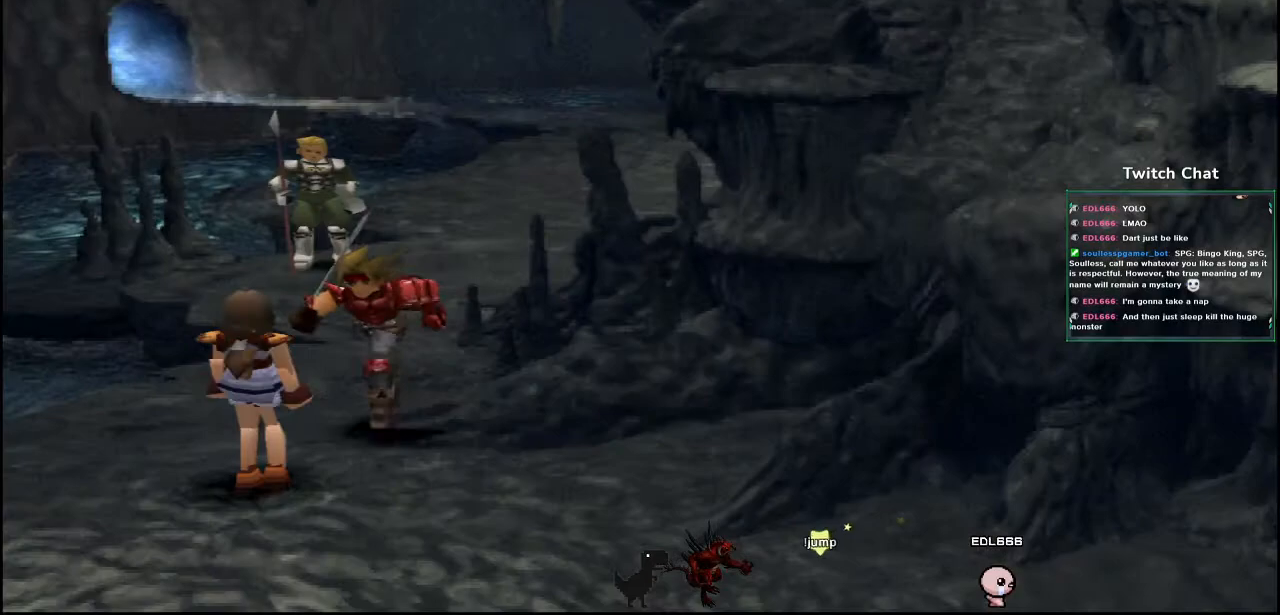
{"buttons": ["CIRCLE"], "left_stick": "center", "right_stick": "center", "events": []}
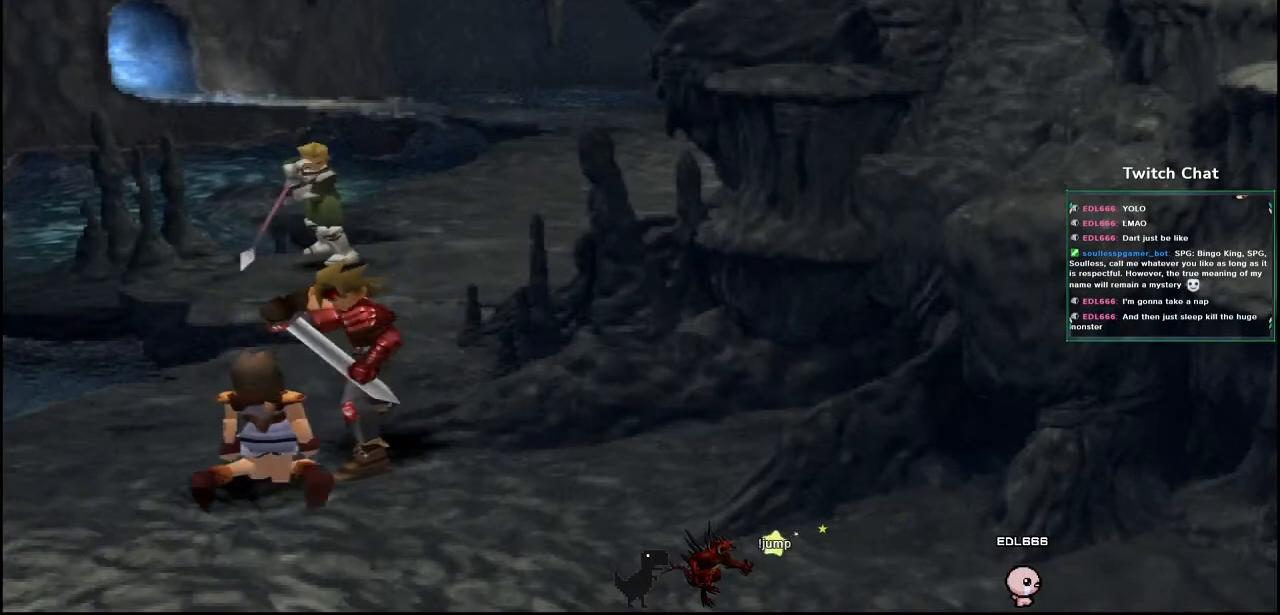
{"buttons": ["CIRCLE"], "left_stick": "center", "right_stick": "center", "events": [[150, "CIRCLE", "up"], [483, "CIRCLE", "down"]]}
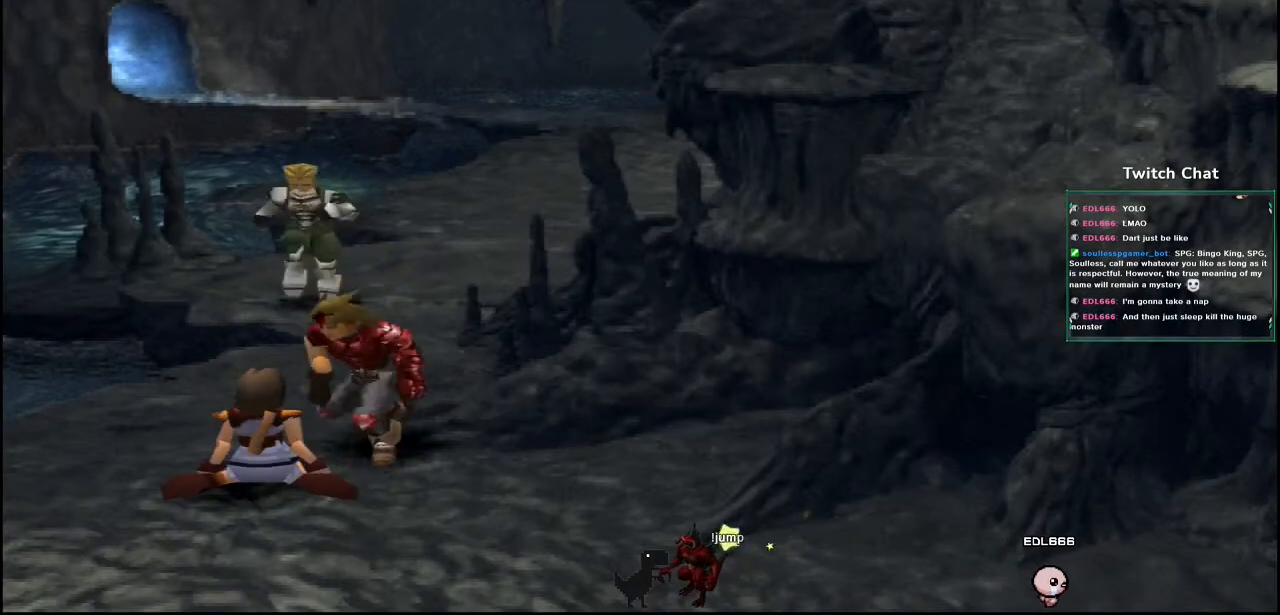
{"buttons": ["CIRCLE"], "left_stick": "center", "right_stick": "center", "events": []}
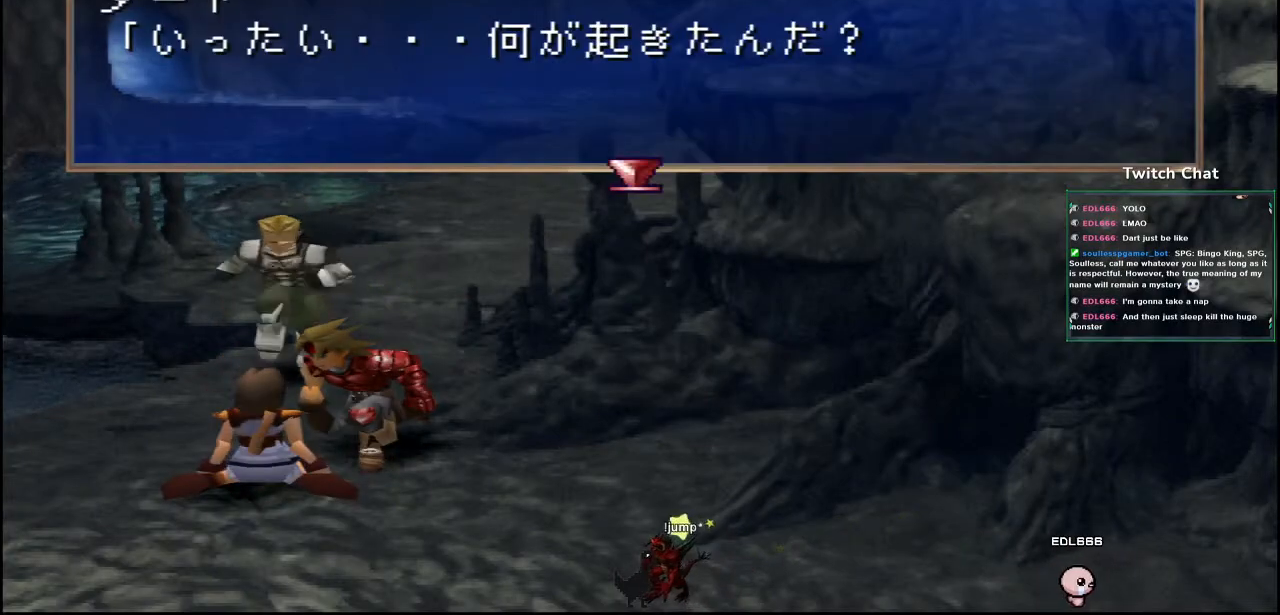
{"buttons": ["CIRCLE"], "left_stick": "center", "right_stick": "center", "events": [[250, "CIRCLE", "up"], [317, "CIRCLE", "down"]]}
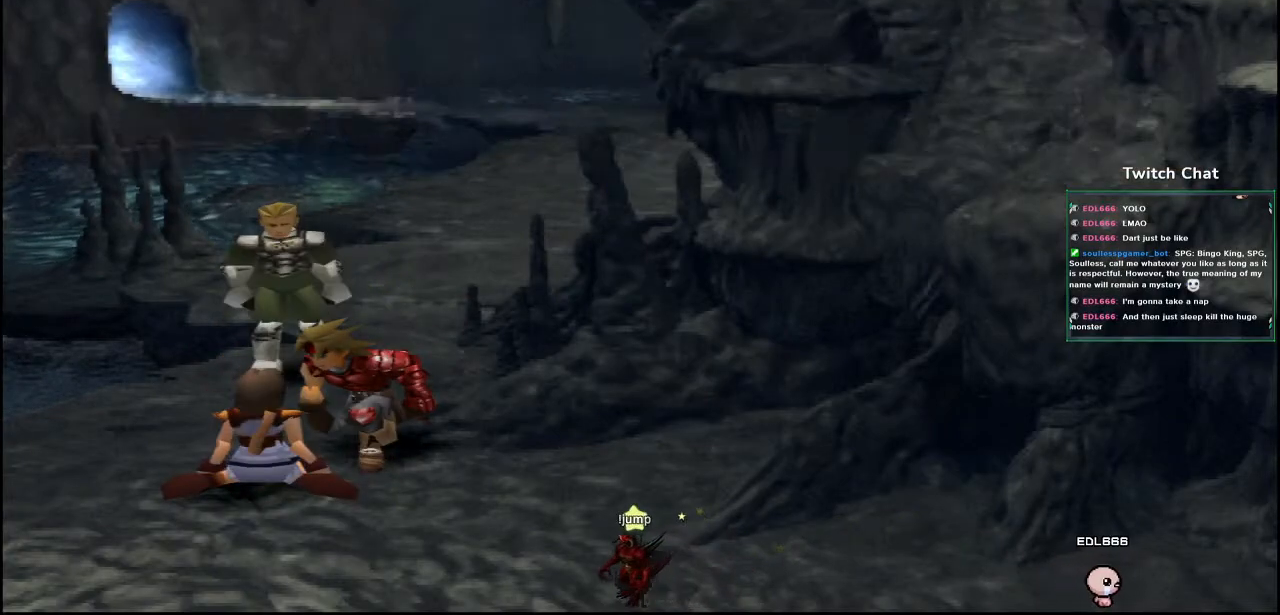
{"buttons": ["CIRCLE"], "left_stick": "center", "right_stick": "center", "events": []}
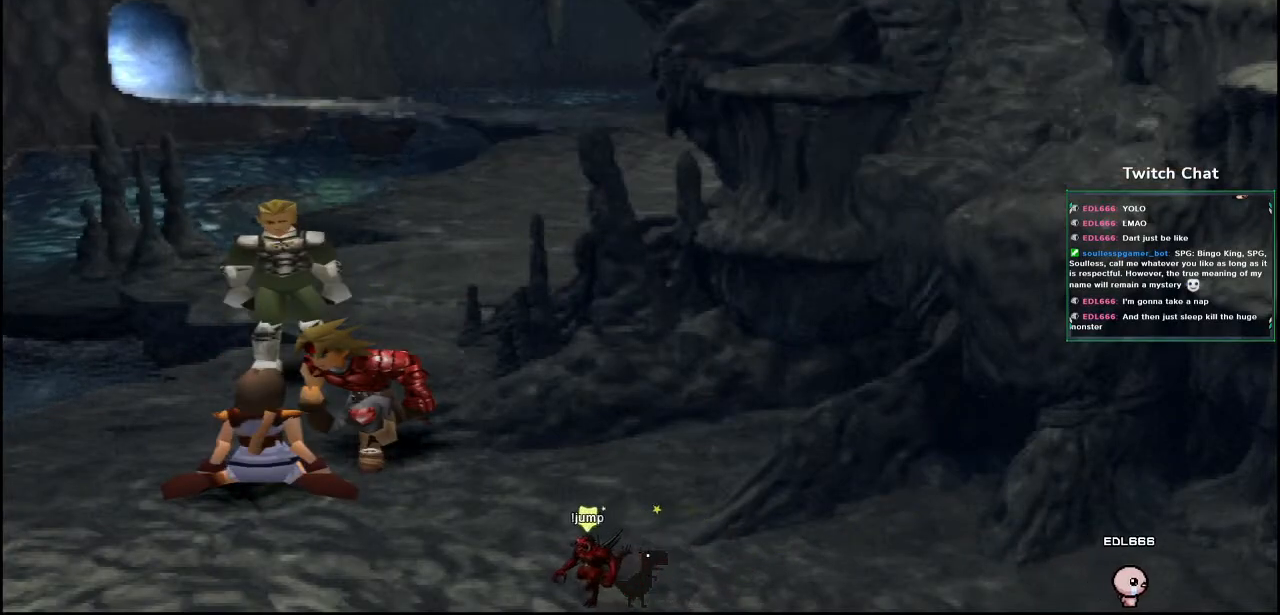
{"buttons": ["CIRCLE"], "left_stick": "center", "right_stick": "center", "events": []}
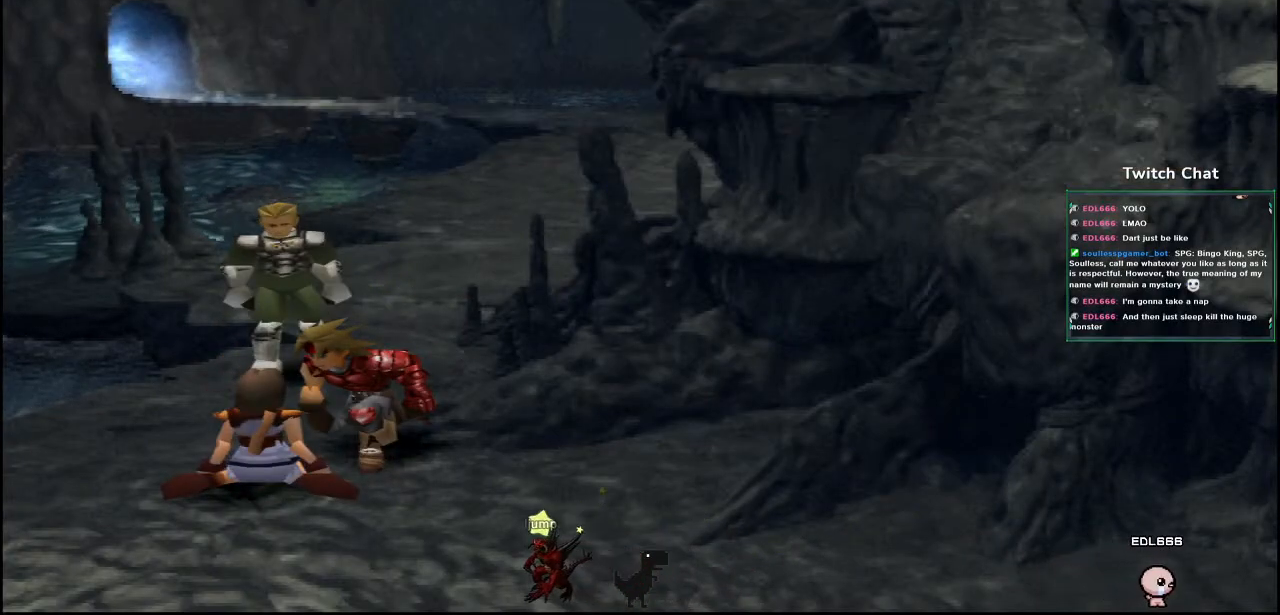
{"buttons": ["CIRCLE"], "left_stick": "center", "right_stick": "center", "events": []}
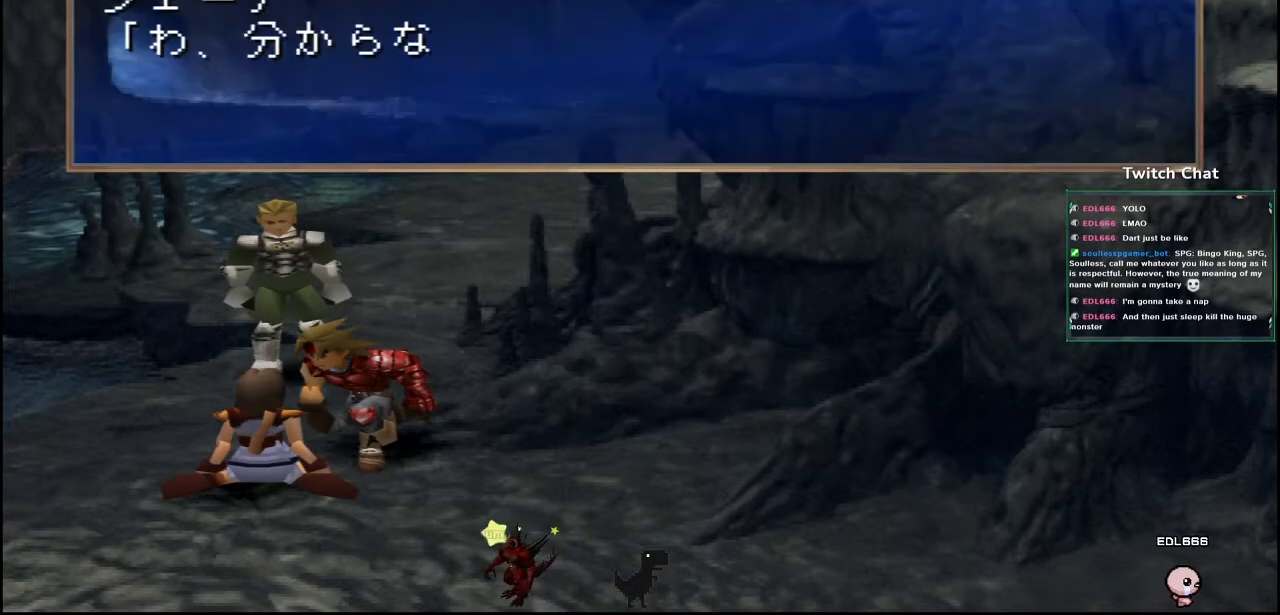
{"buttons": ["CIRCLE"], "left_stick": "center", "right_stick": "center", "events": [[317, "CIRCLE", "up"], [367, "CIRCLE", "down"]]}
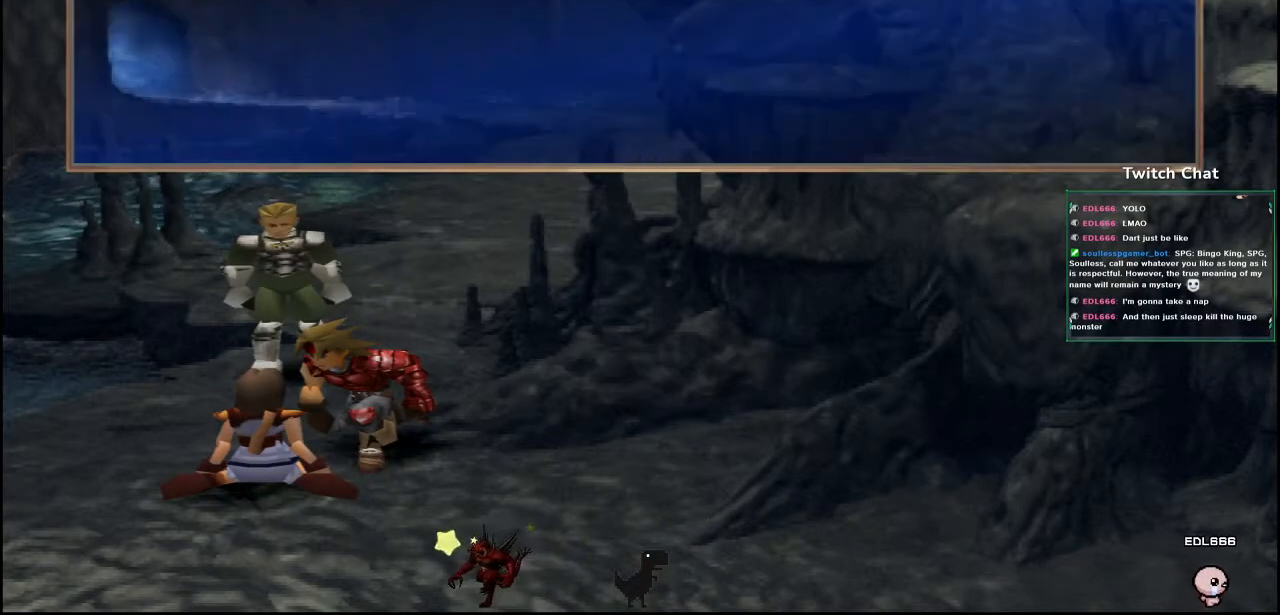
{"buttons": ["CIRCLE"], "left_stick": "center", "right_stick": "center", "events": []}
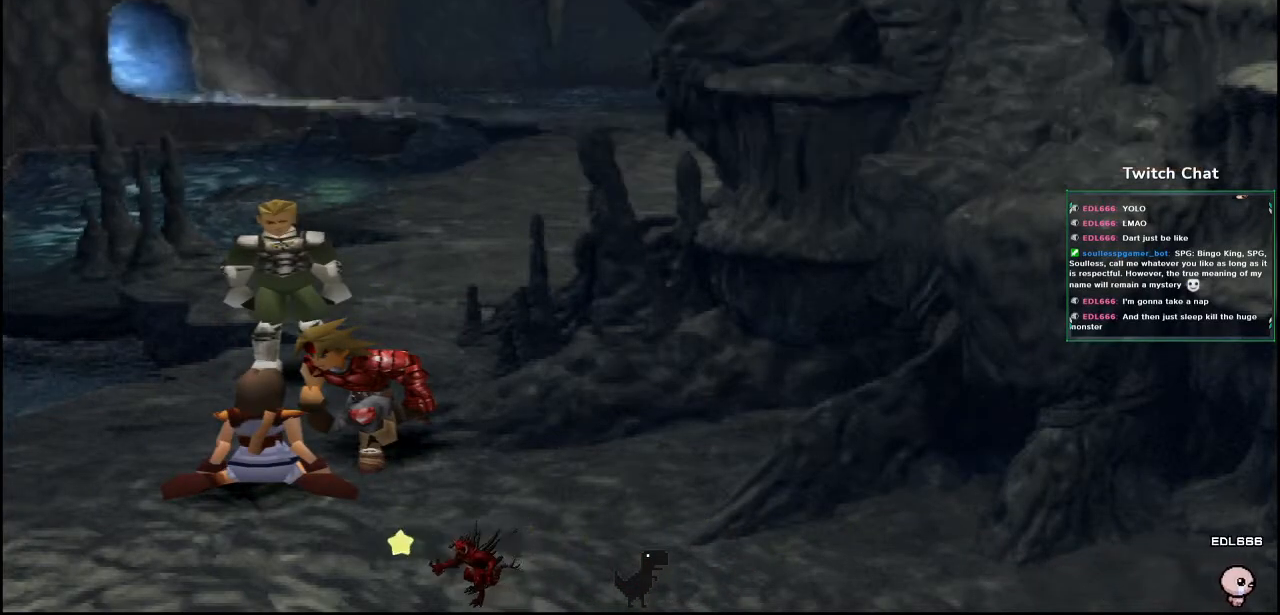
{"buttons": [], "left_stick": "center", "right_stick": "center", "events": [[483, "CIRCLE", "up"]]}
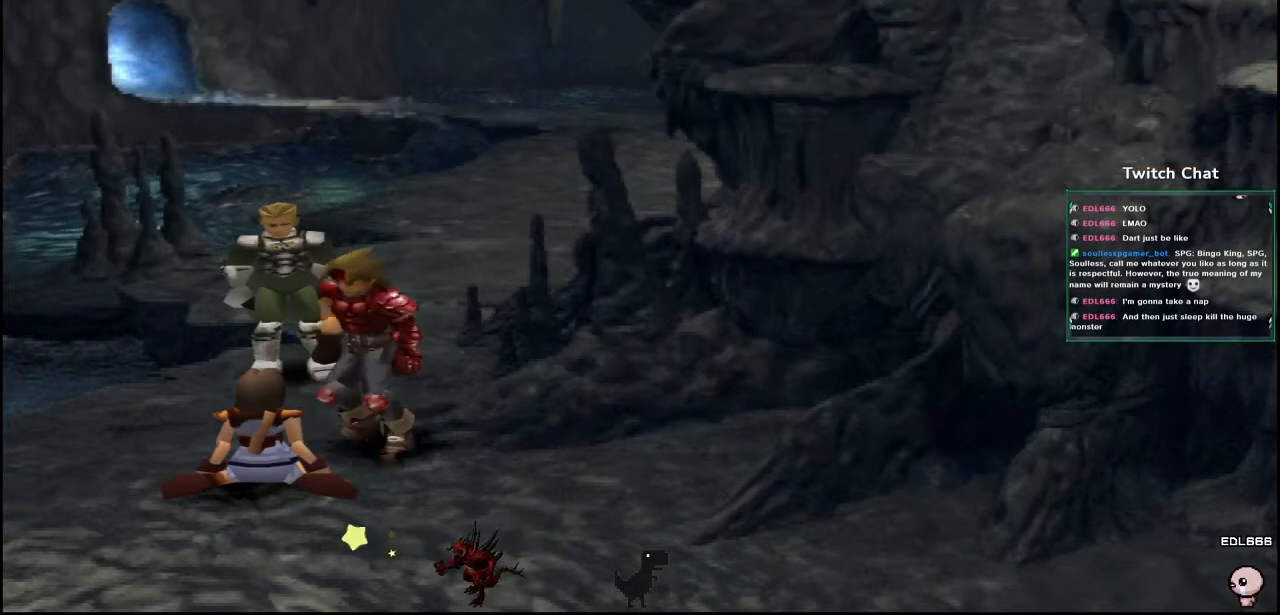
{"buttons": ["CIRCLE"], "left_stick": "center", "right_stick": "center", "events": [[50, "CIRCLE", "down"]]}
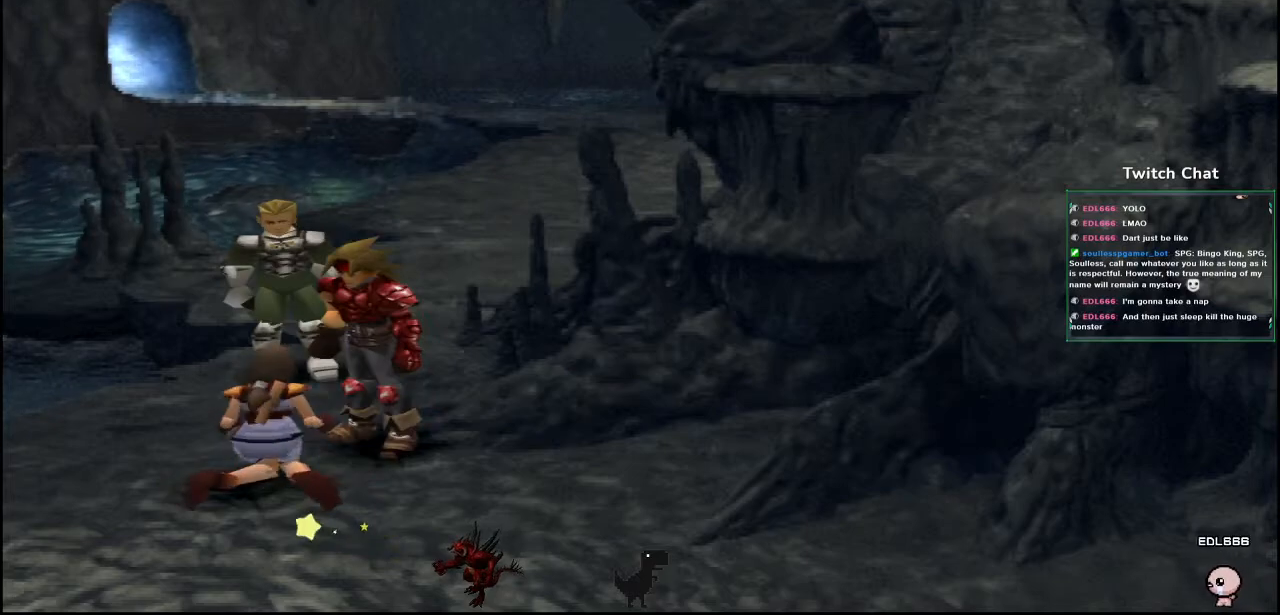
{"buttons": ["CIRCLE"], "left_stick": "center", "right_stick": "center", "events": []}
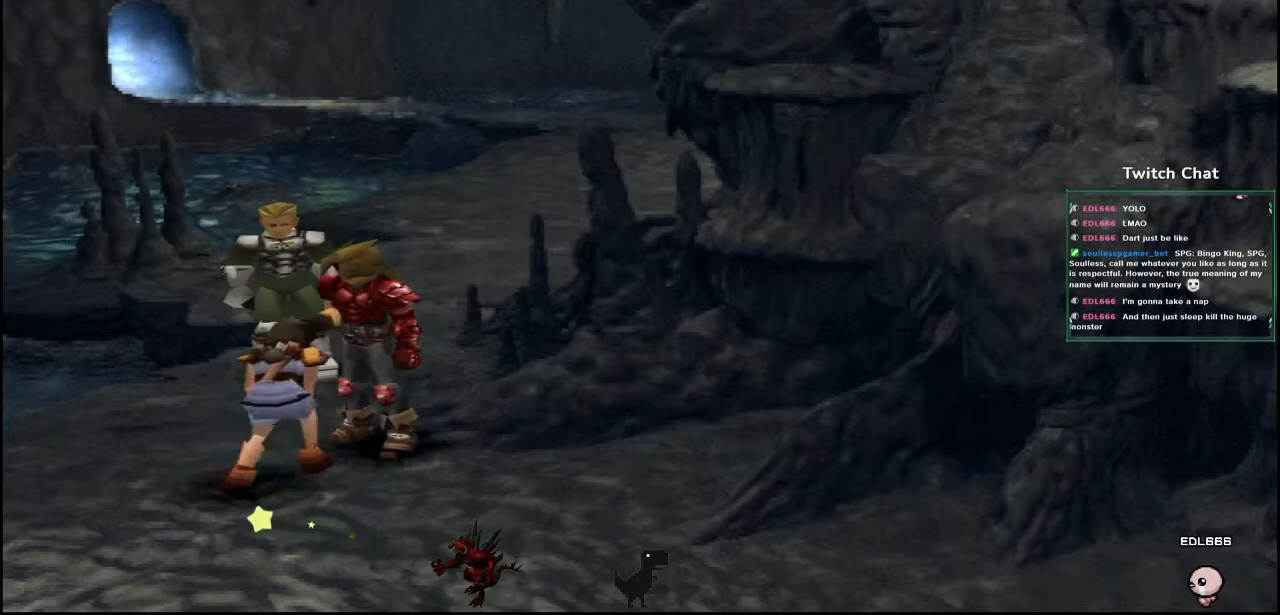
{"buttons": ["CIRCLE"], "left_stick": "center", "right_stick": "center", "events": [[350, "CIRCLE", "up"], [417, "CIRCLE", "down"]]}
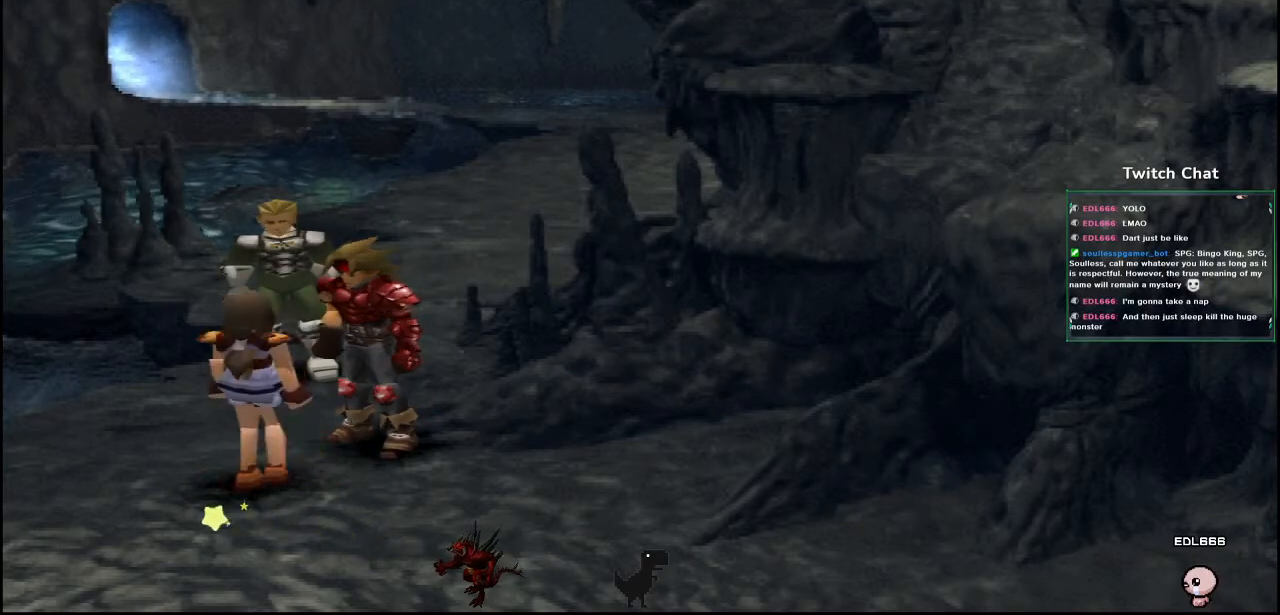
{"buttons": ["CIRCLE"], "left_stick": "center", "right_stick": "center", "events": []}
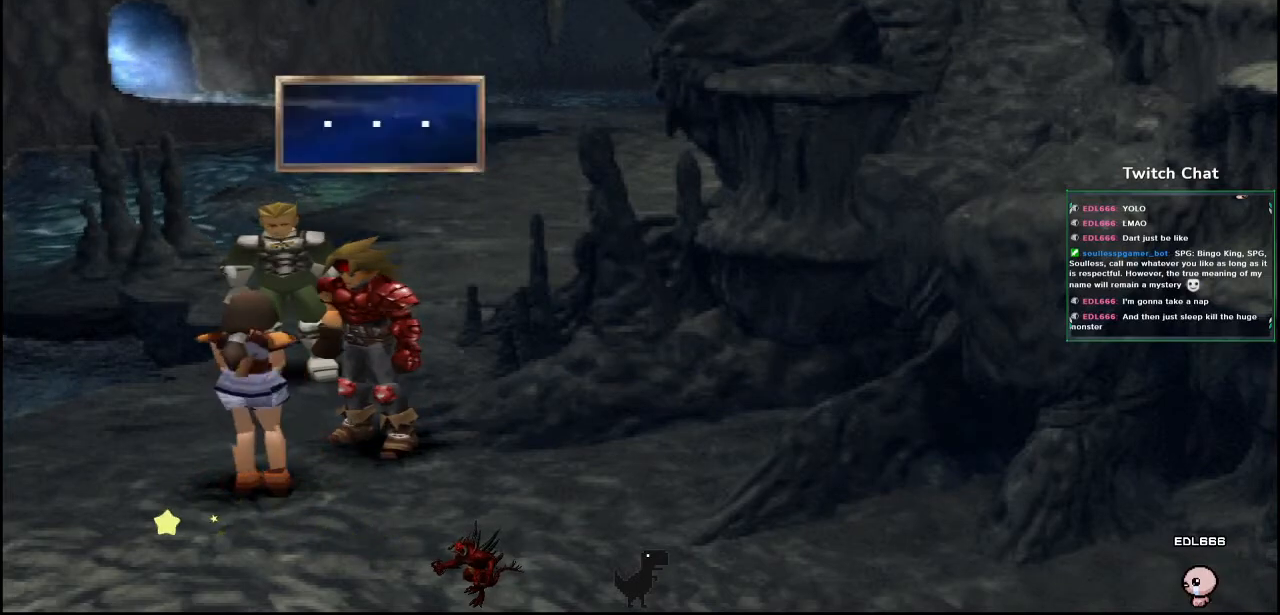
{"buttons": ["CIRCLE"], "left_stick": "center", "right_stick": "center", "events": [[167, "CIRCLE", "up"], [233, "CIRCLE", "down"]]}
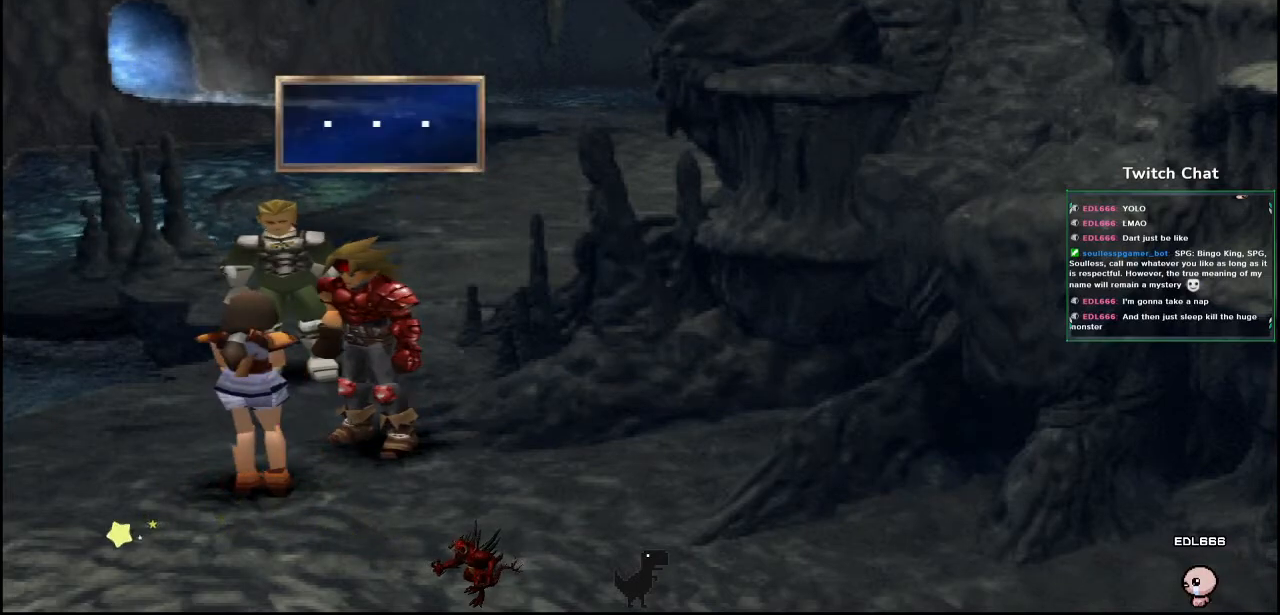
{"buttons": ["CIRCLE"], "left_stick": "center", "right_stick": "center", "events": [[300, "CIRCLE", "up"], [367, "CIRCLE", "down"]]}
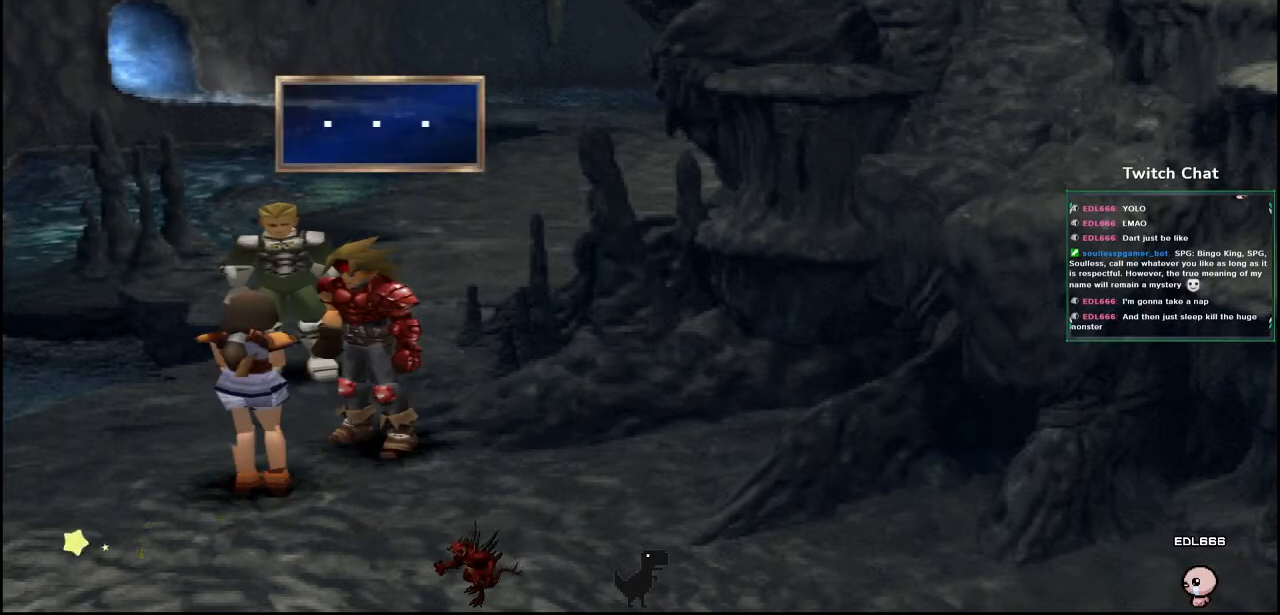
{"buttons": ["CIRCLE"], "left_stick": "center", "right_stick": "center", "events": [[317, "CIRCLE", "up"], [400, "CIRCLE", "down"]]}
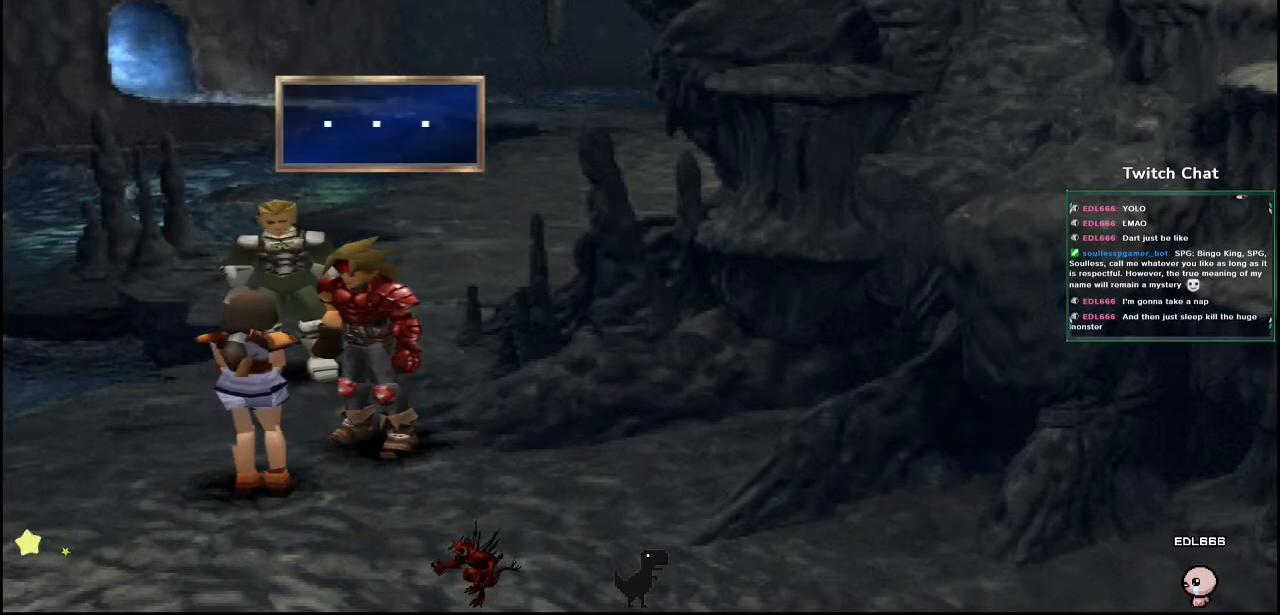
{"buttons": ["CIRCLE"], "left_stick": "center", "right_stick": "center", "events": []}
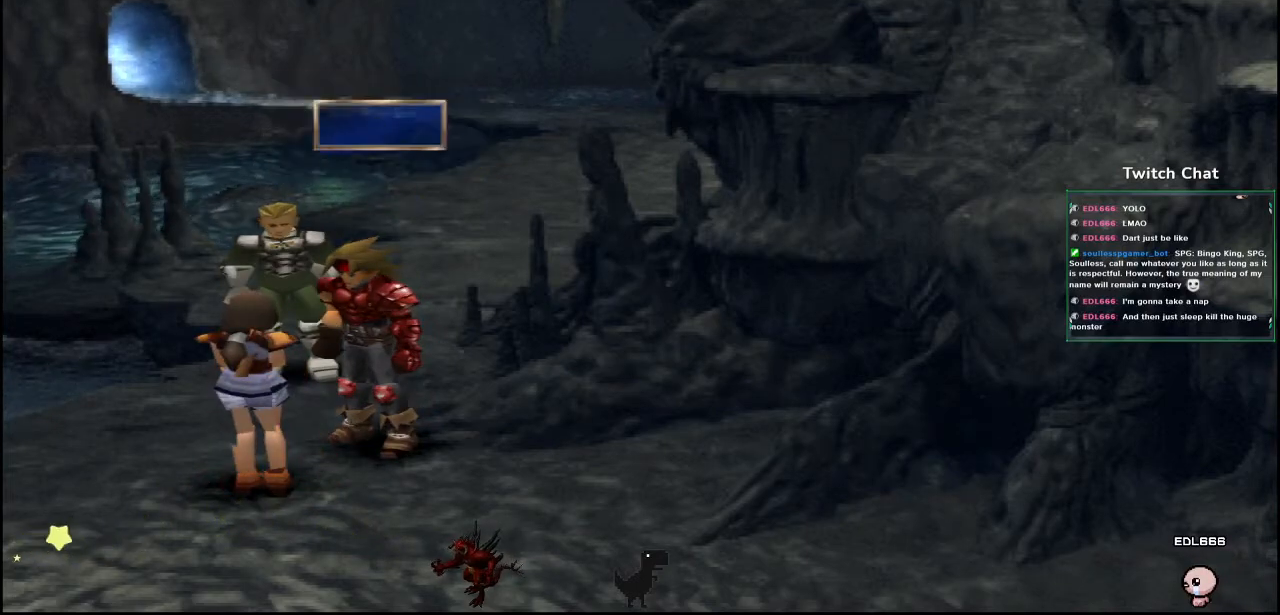
{"buttons": ["CIRCLE"], "left_stick": "center", "right_stick": "center", "events": [[133, "CIRCLE", "up"], [200, "CIRCLE", "down"]]}
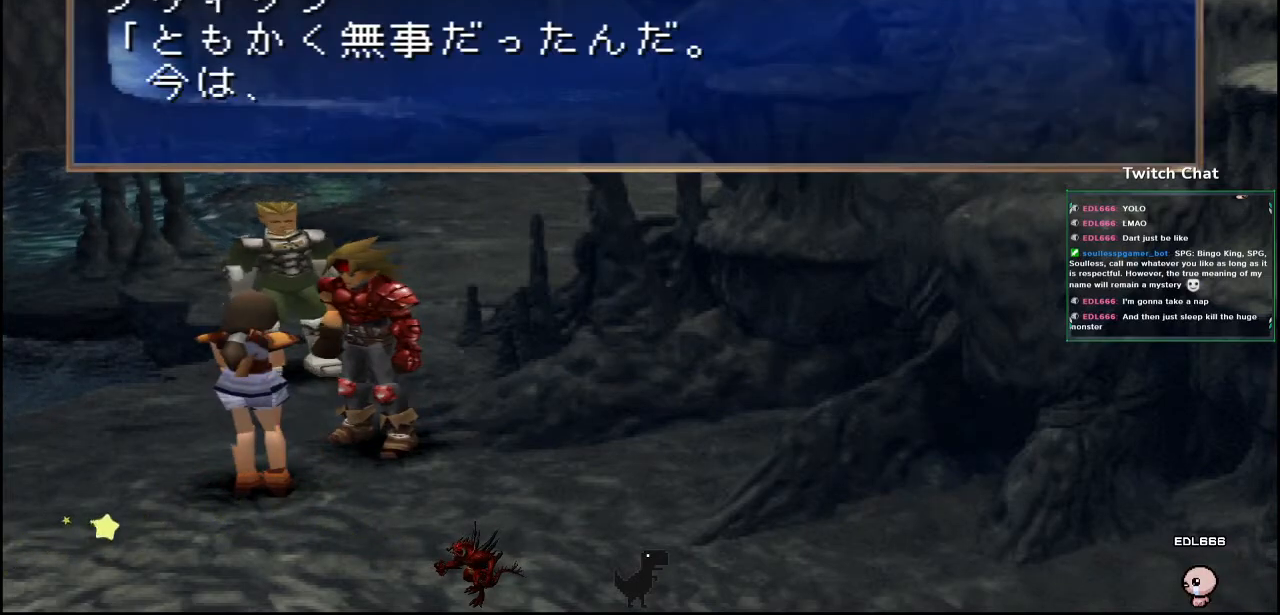
{"buttons": [], "left_stick": "center", "right_stick": "center", "events": [[467, "CIRCLE", "up"]]}
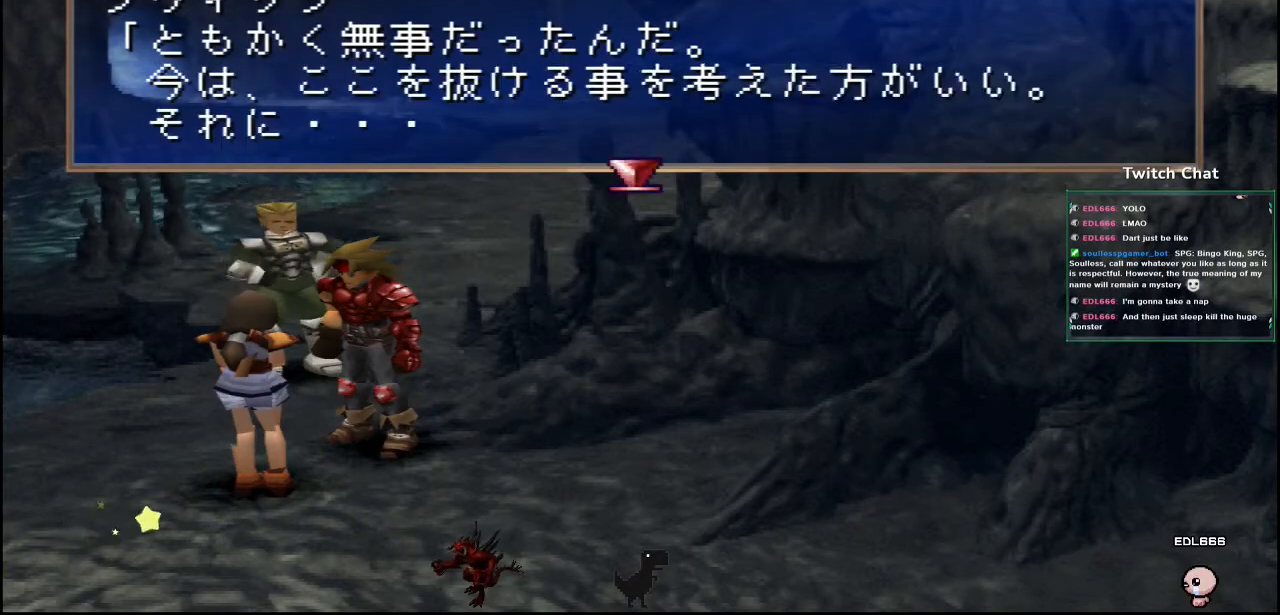
{"buttons": ["CIRCLE"], "left_stick": "center", "right_stick": "center", "events": [[67, "CIRCLE", "down"]]}
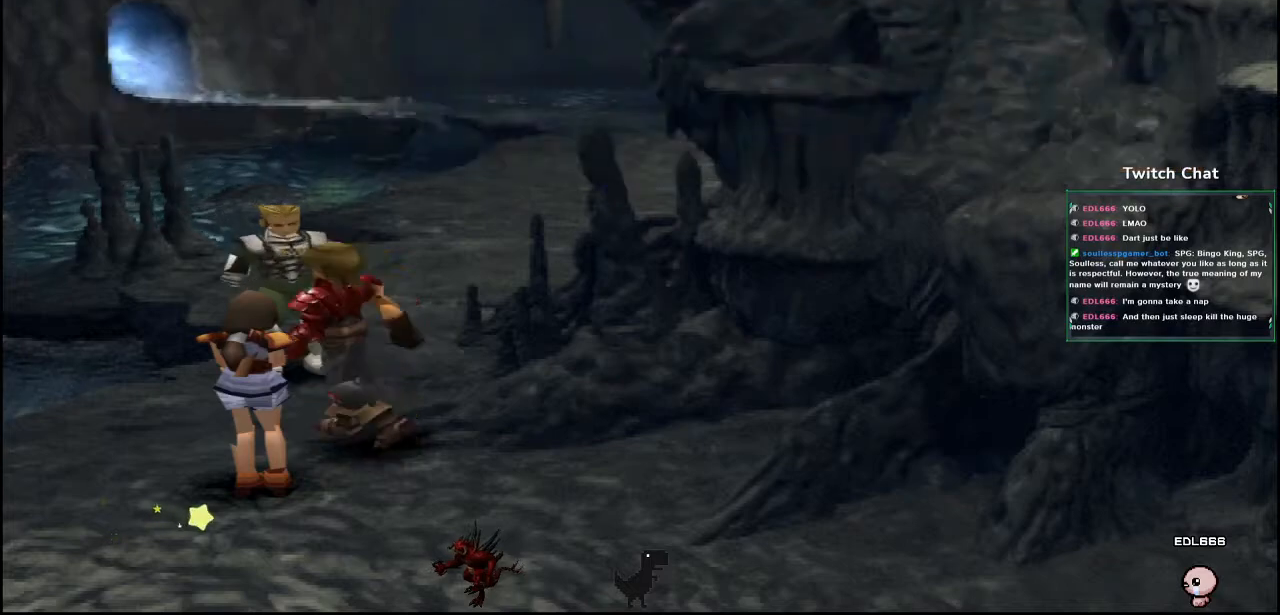
{"buttons": ["CIRCLE"], "left_stick": "center", "right_stick": "center", "events": []}